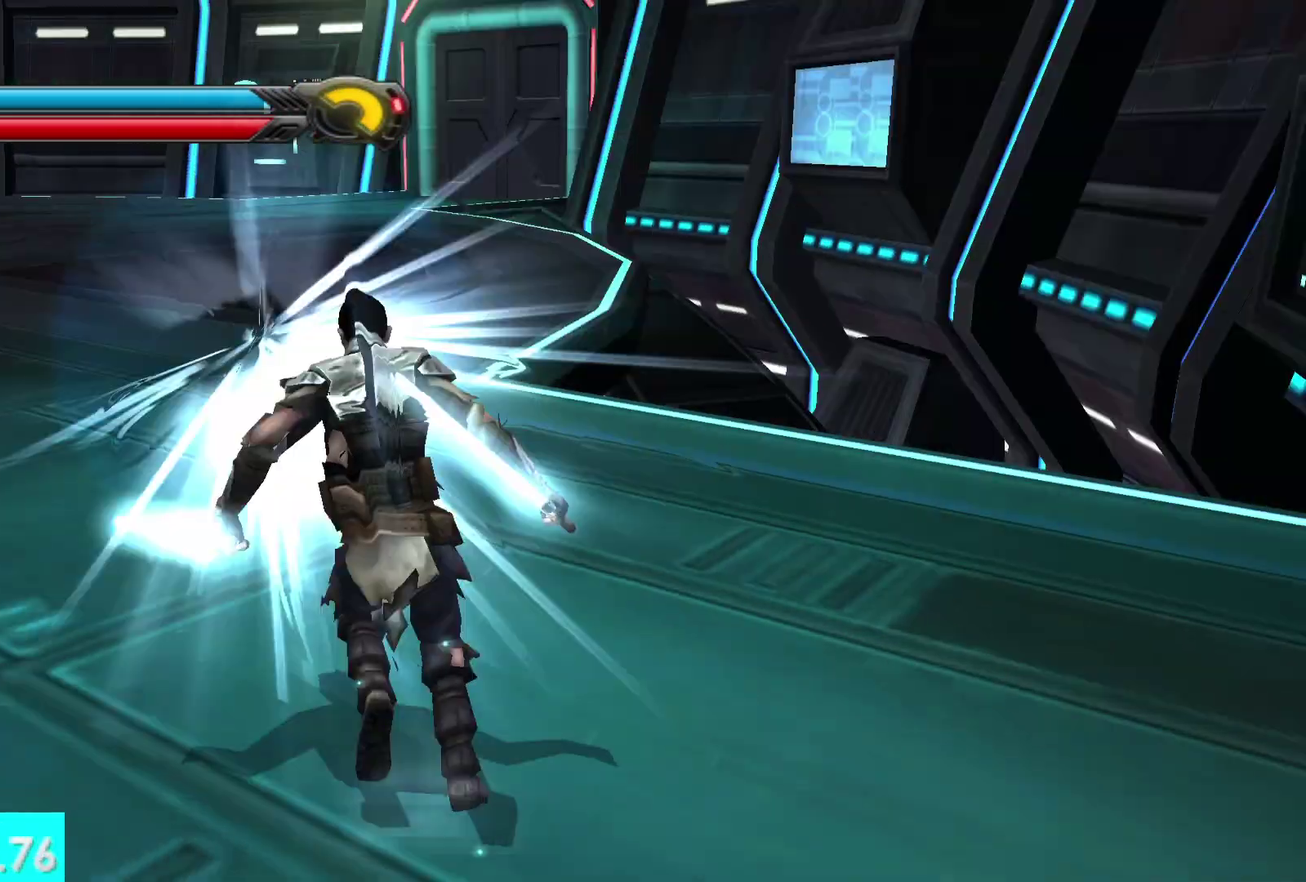
Gameplay with a controller (Xbox layout); each line is a JSON object with the inputs held at the frame after it. "events" lists button and stick changes between this image and that frame as [ms after this image, input, new state], when the widget could be followed in between.
{"buttons": ["L1"], "left_stick": "up", "right_stick": "right", "events": [[33, "L1", "up"], [100, "left_stick", "up"], [100, "right_stick", "center"], [267, "right_stick", "right"], [317, "left_stick", "up-right"], [417, "L1", "down"], [467, "left_stick", "up"]]}
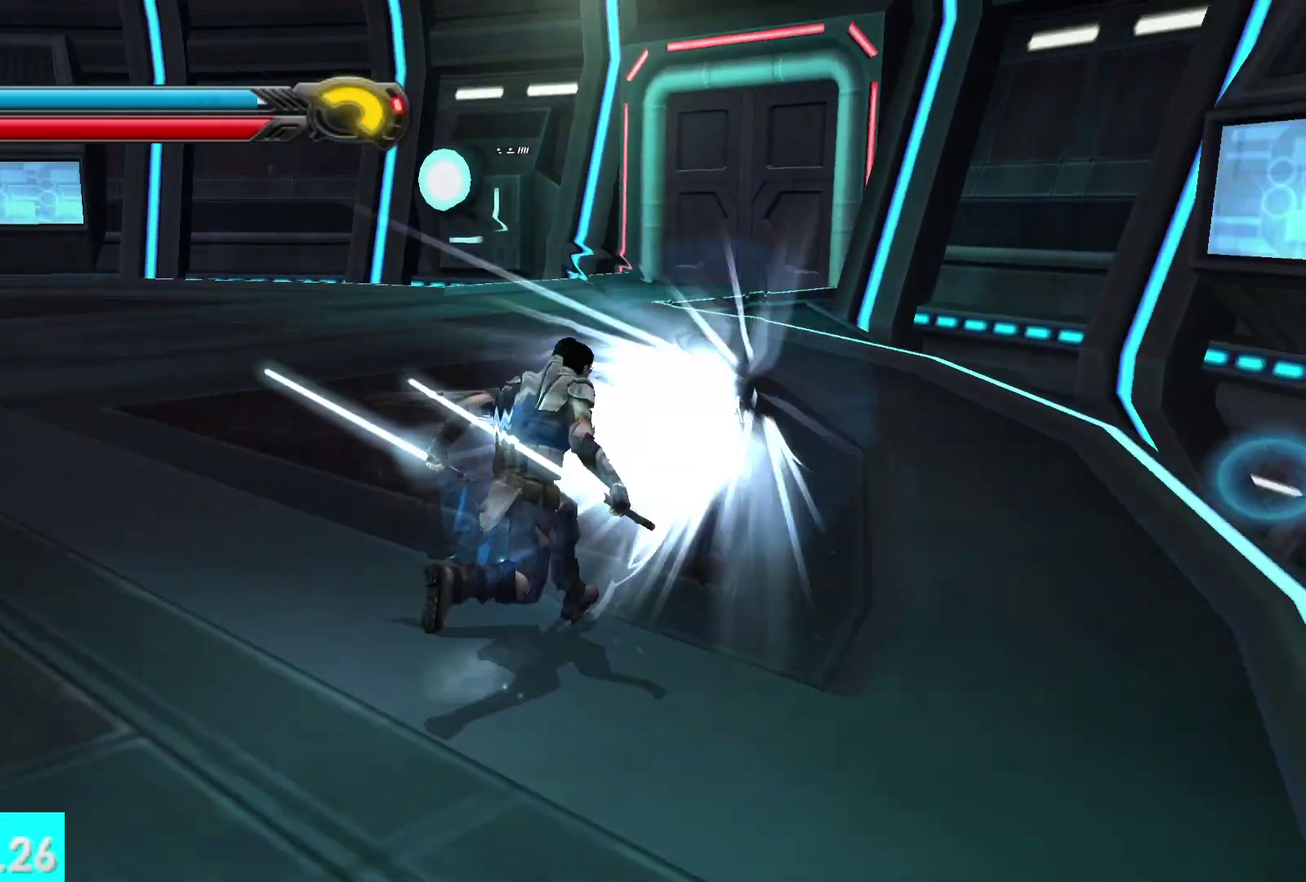
{"buttons": [], "left_stick": "left", "right_stick": "left", "events": [[17, "right_stick", "center"], [67, "L1", "up"], [250, "left_stick", "up-left"], [350, "right_stick", "left"], [383, "left_stick", "left"]]}
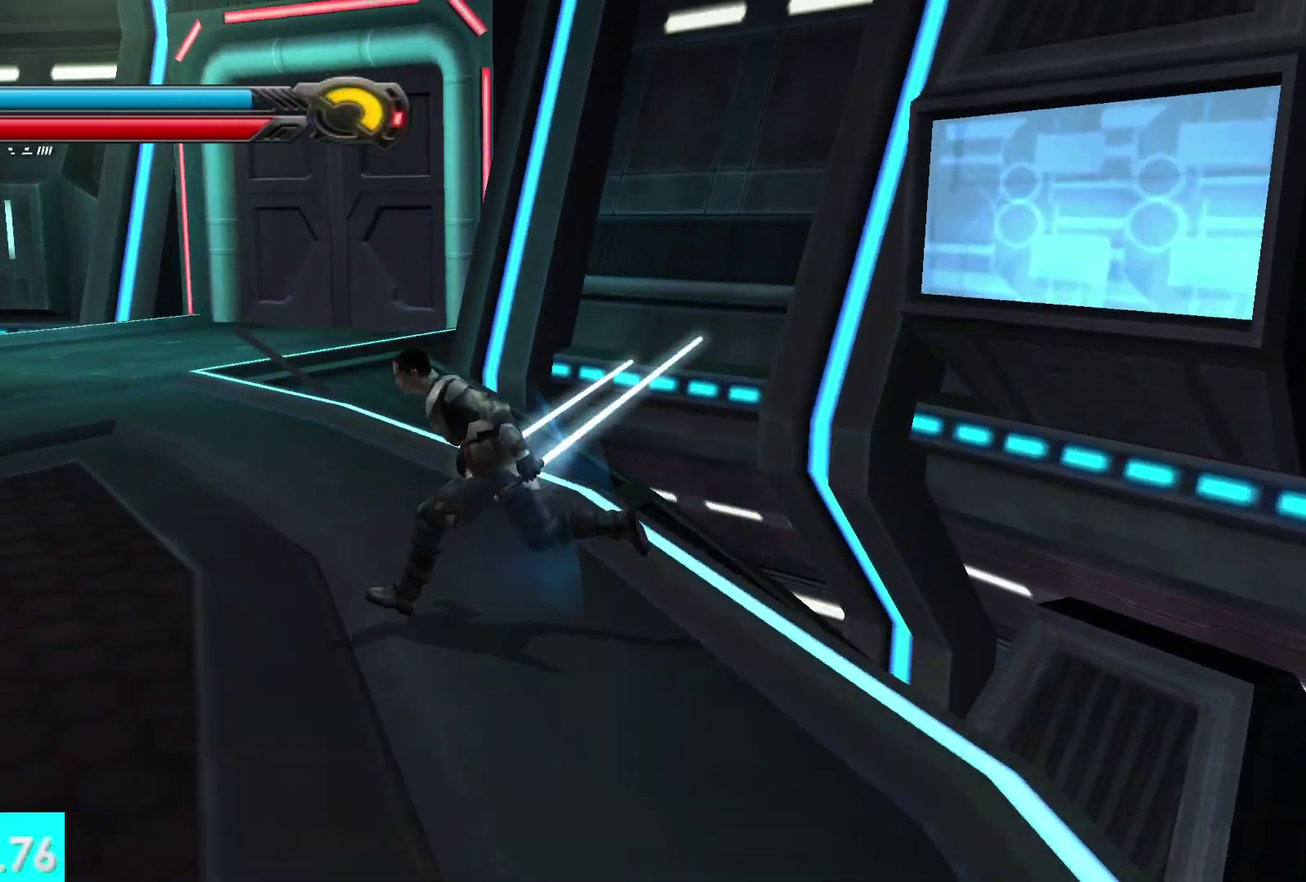
{"buttons": [], "left_stick": "up", "right_stick": "center", "events": [[233, "left_stick", "up-left"], [267, "L1", "down"], [383, "L1", "up"], [417, "left_stick", "up"], [433, "right_stick", "center"]]}
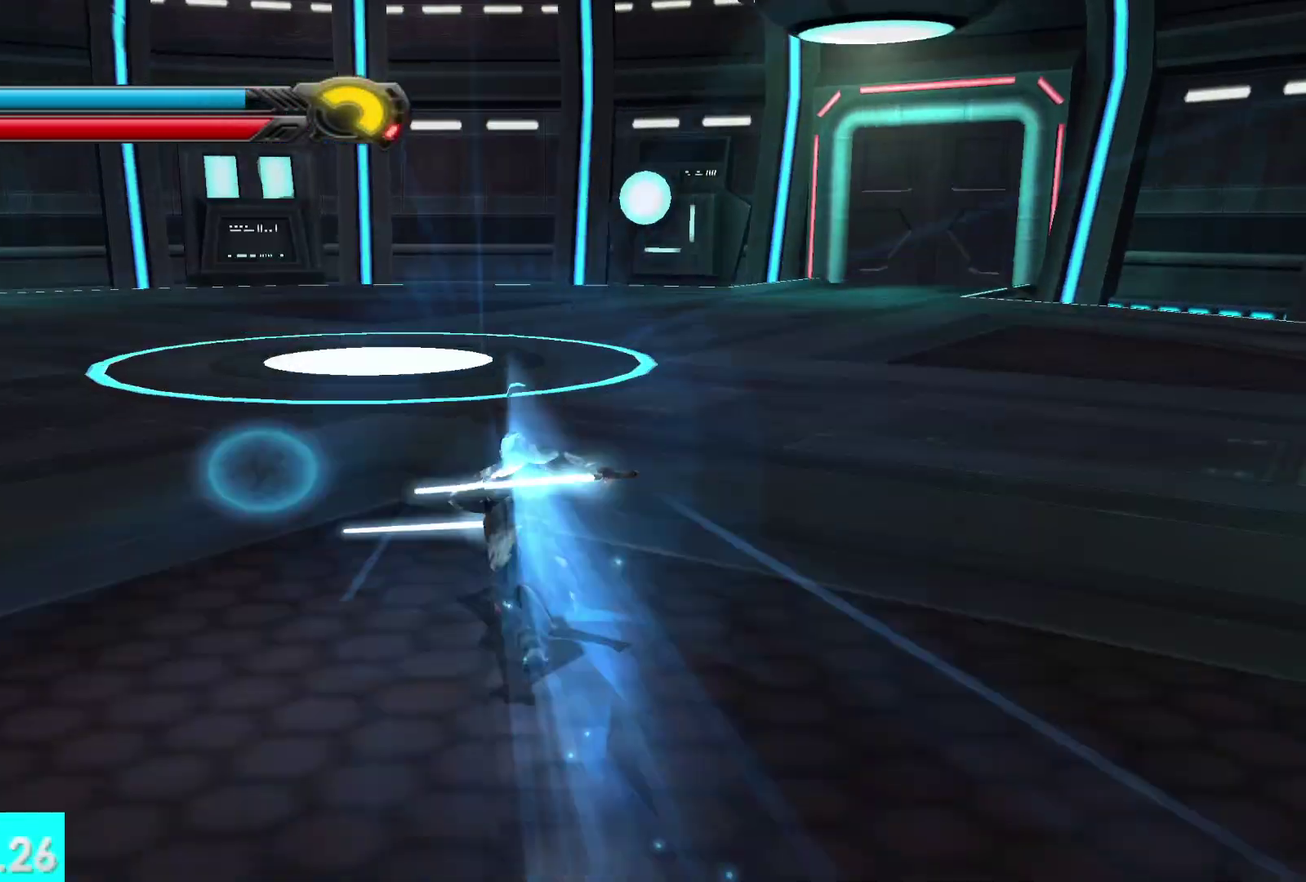
{"buttons": [], "left_stick": "up", "right_stick": "center", "events": [[200, "right_stick", "left"], [233, "left_stick", "up-left"], [267, "L1", "down"], [400, "right_stick", "center"], [433, "L1", "up"], [433, "left_stick", "up"]]}
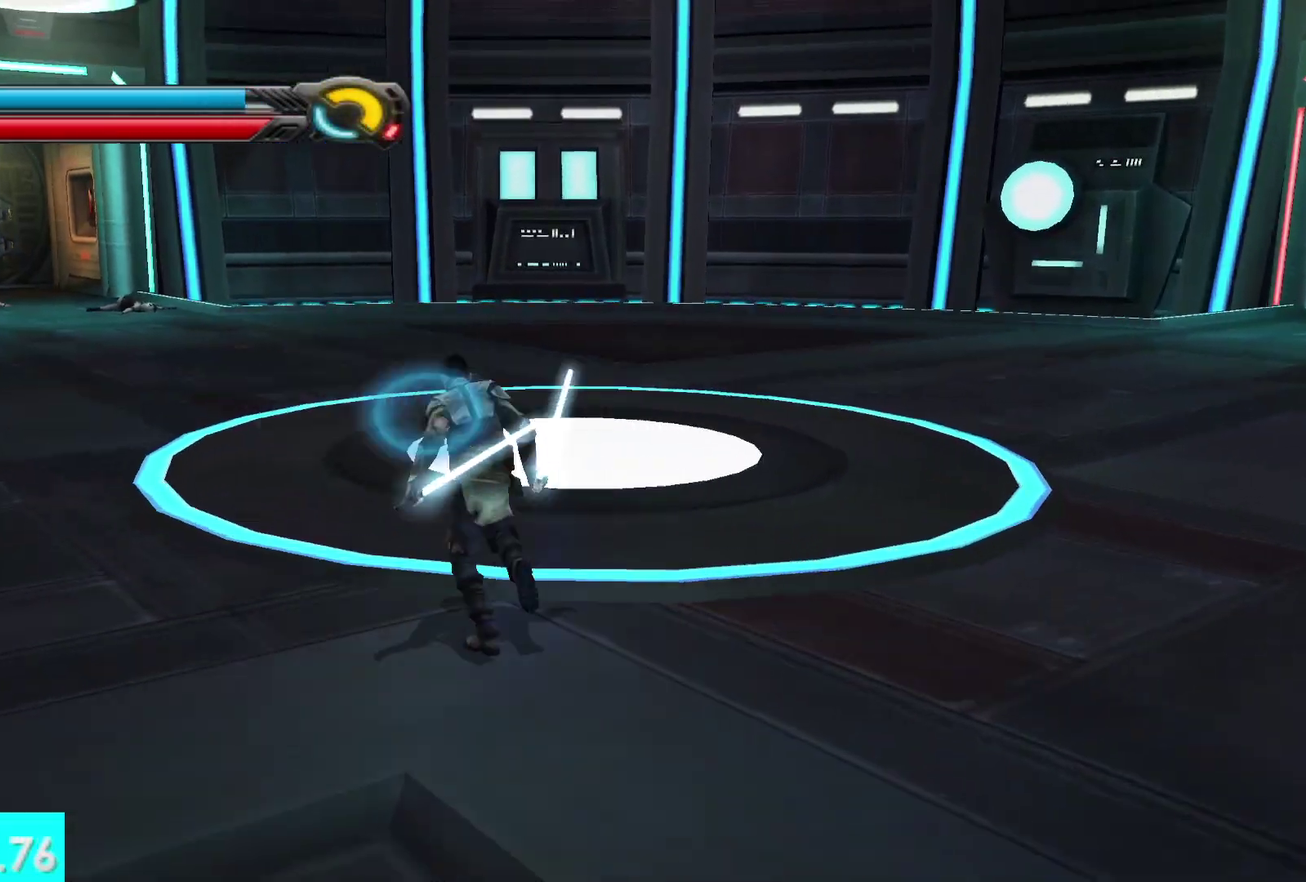
{"buttons": [], "left_stick": "up", "right_stick": "center", "events": [[167, "left_stick", "up-left"], [183, "L1", "down"], [183, "right_stick", "left"], [250, "left_stick", "up"], [267, "right_stick", "center"], [333, "L1", "up"]]}
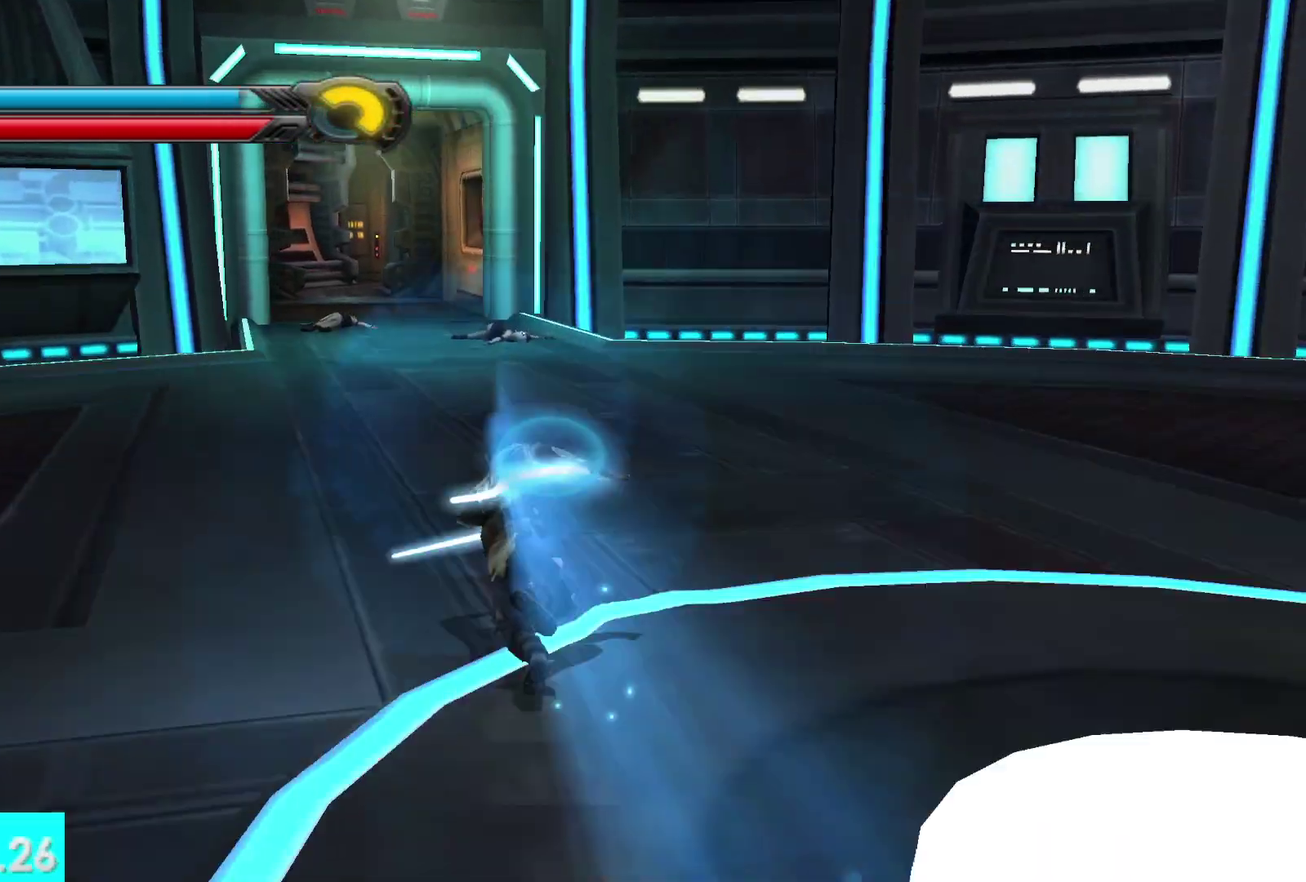
{"buttons": [], "left_stick": "up", "right_stick": "center", "events": [[167, "L1", "down"], [317, "L1", "up"]]}
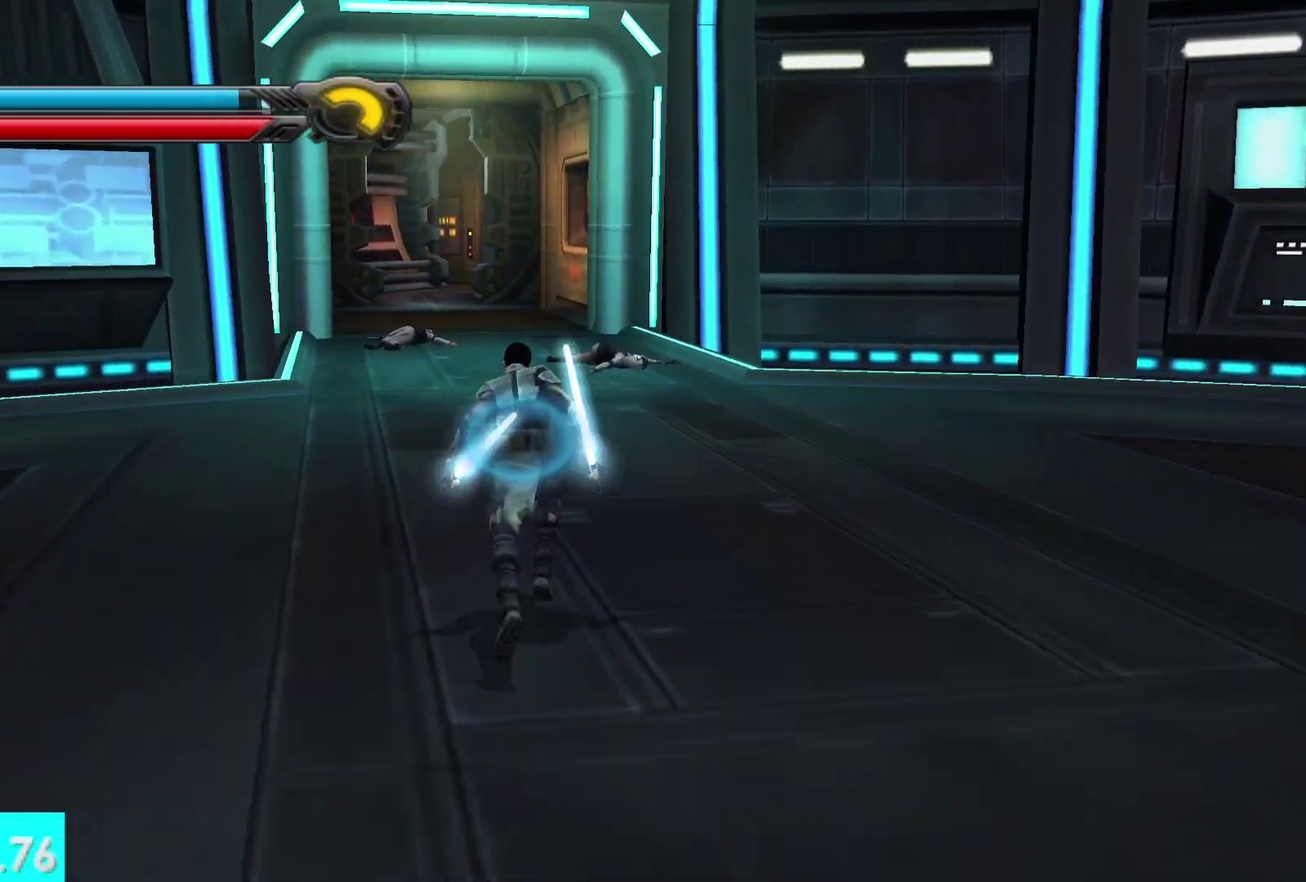
{"buttons": [], "left_stick": "up", "right_stick": "center", "events": [[67, "L1", "down"], [217, "L1", "up"]]}
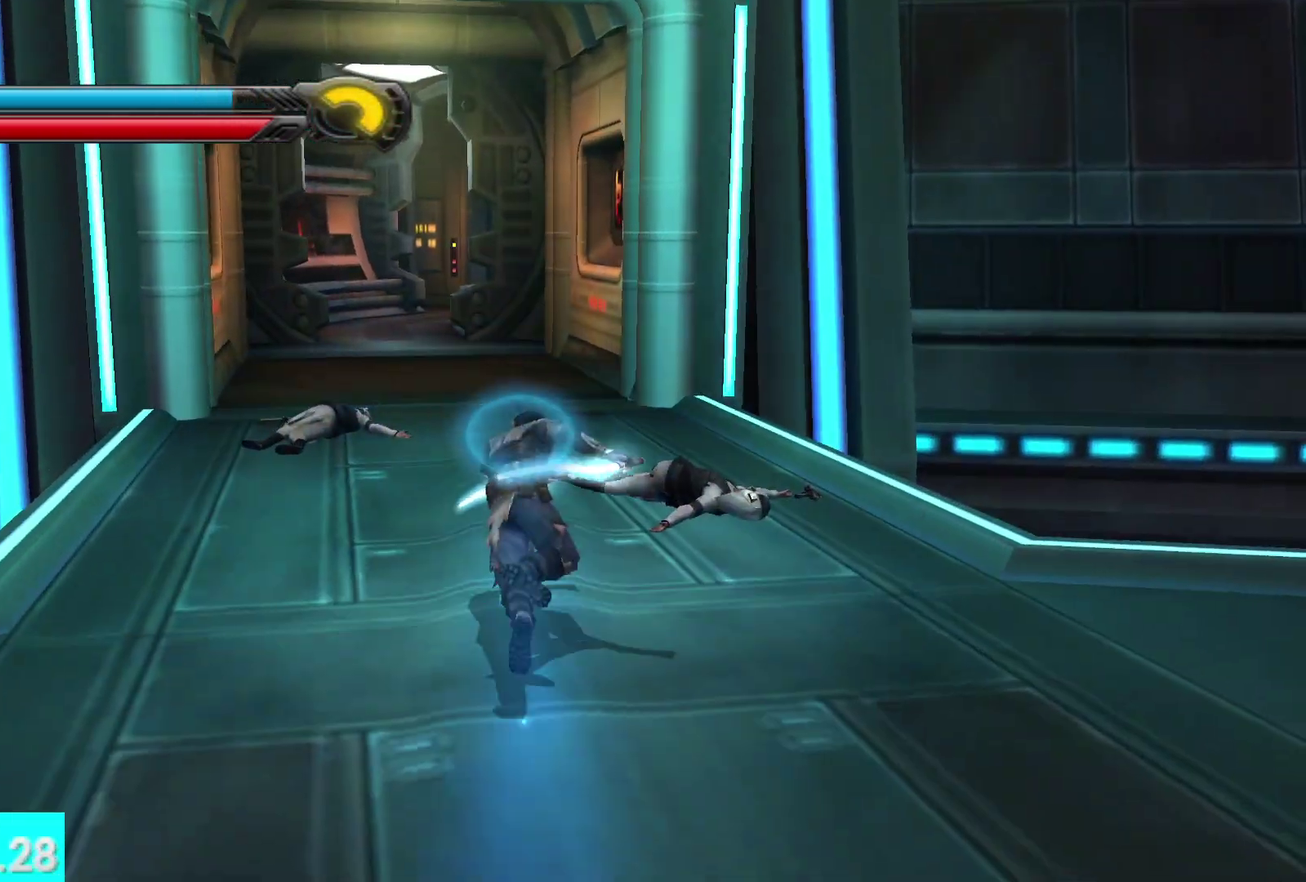
{"buttons": ["L1"], "left_stick": "up", "right_stick": "center", "events": [[17, "L1", "down"], [183, "L1", "up"], [483, "L1", "down"]]}
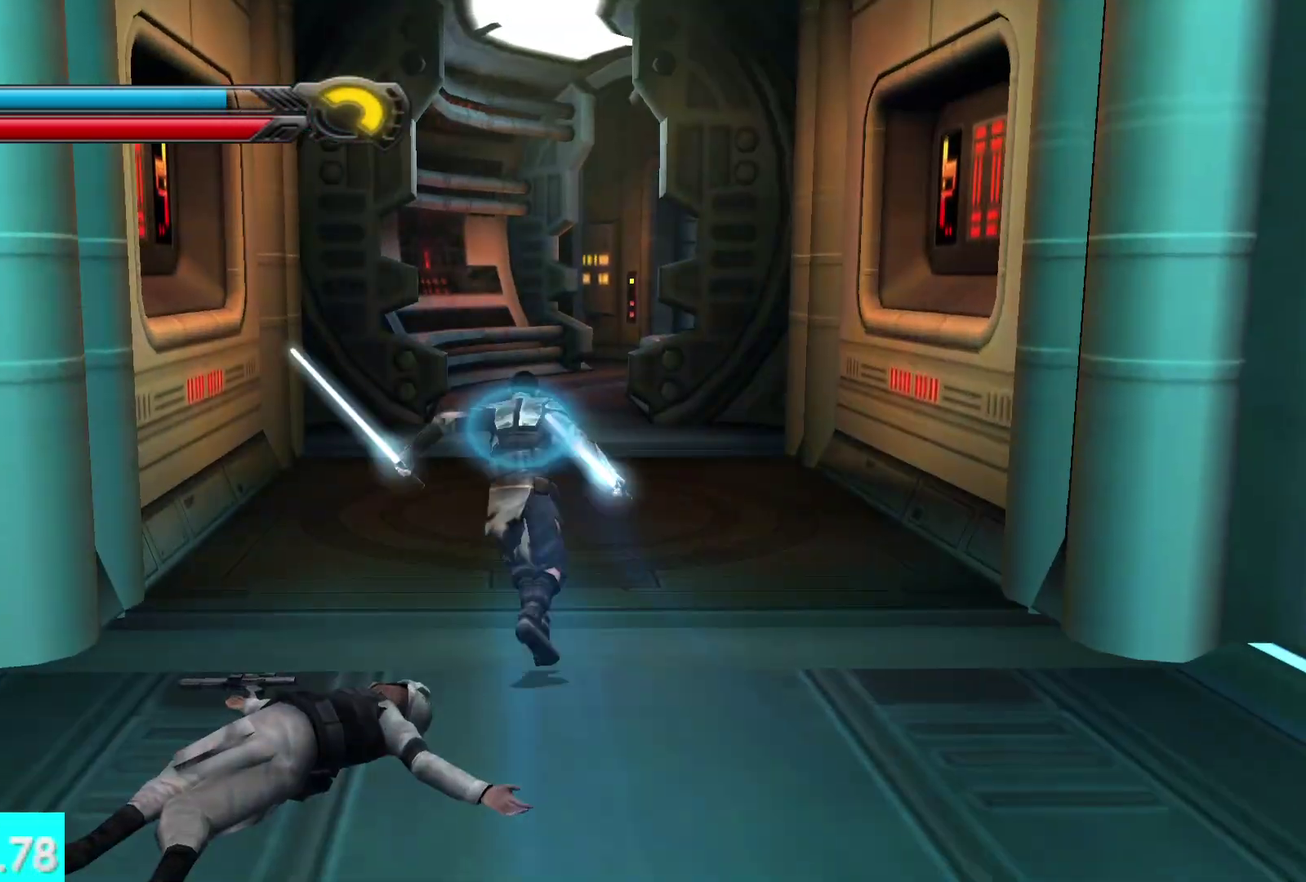
{"buttons": ["L1"], "left_stick": "up", "right_stick": "center", "events": [[150, "L1", "up"], [467, "L1", "down"]]}
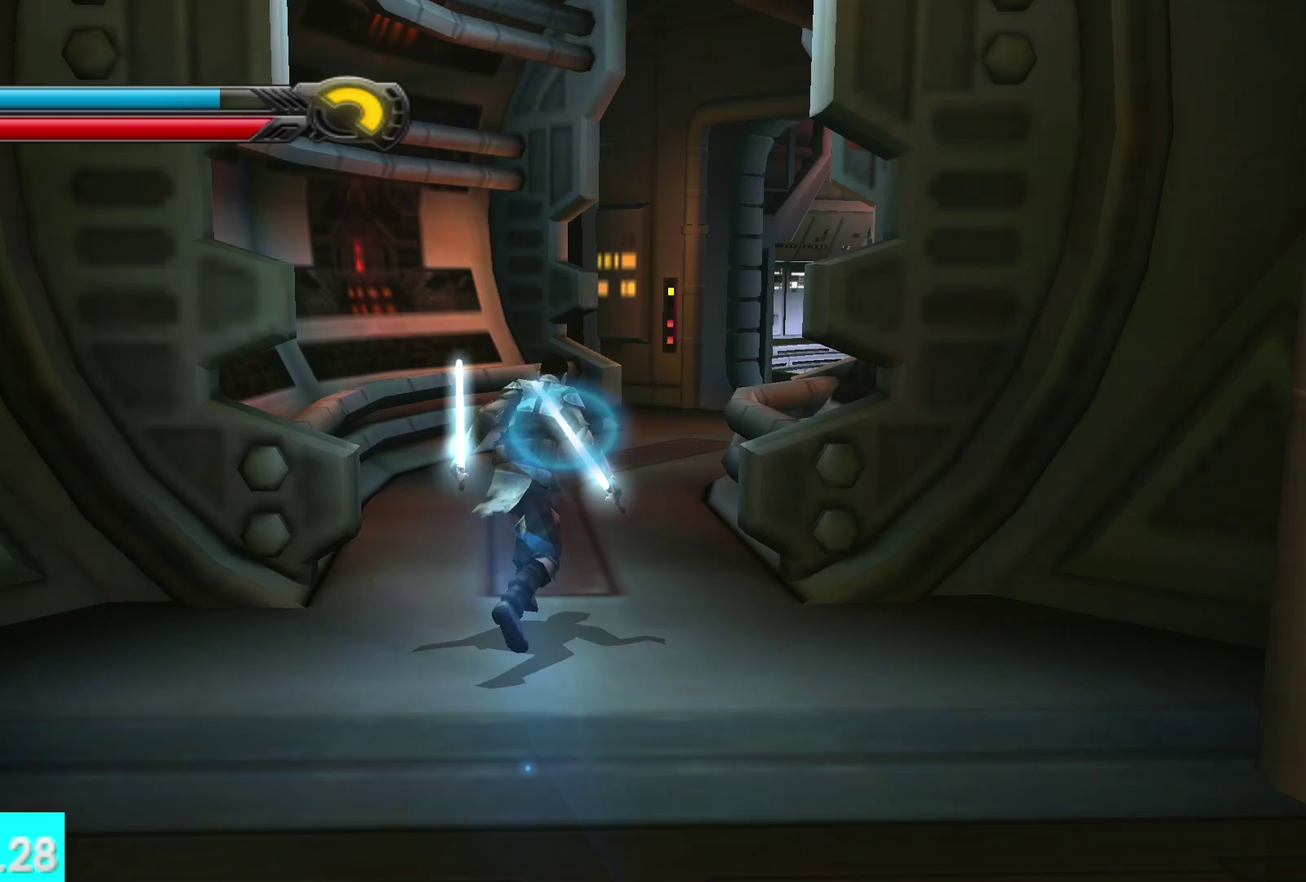
{"buttons": ["L1"], "left_stick": "up-right", "right_stick": "center", "events": [[83, "right_stick", "right"], [117, "L1", "up"], [117, "left_stick", "up-right"], [167, "right_stick", "center"], [350, "right_stick", "right"], [417, "L1", "down"], [483, "right_stick", "center"]]}
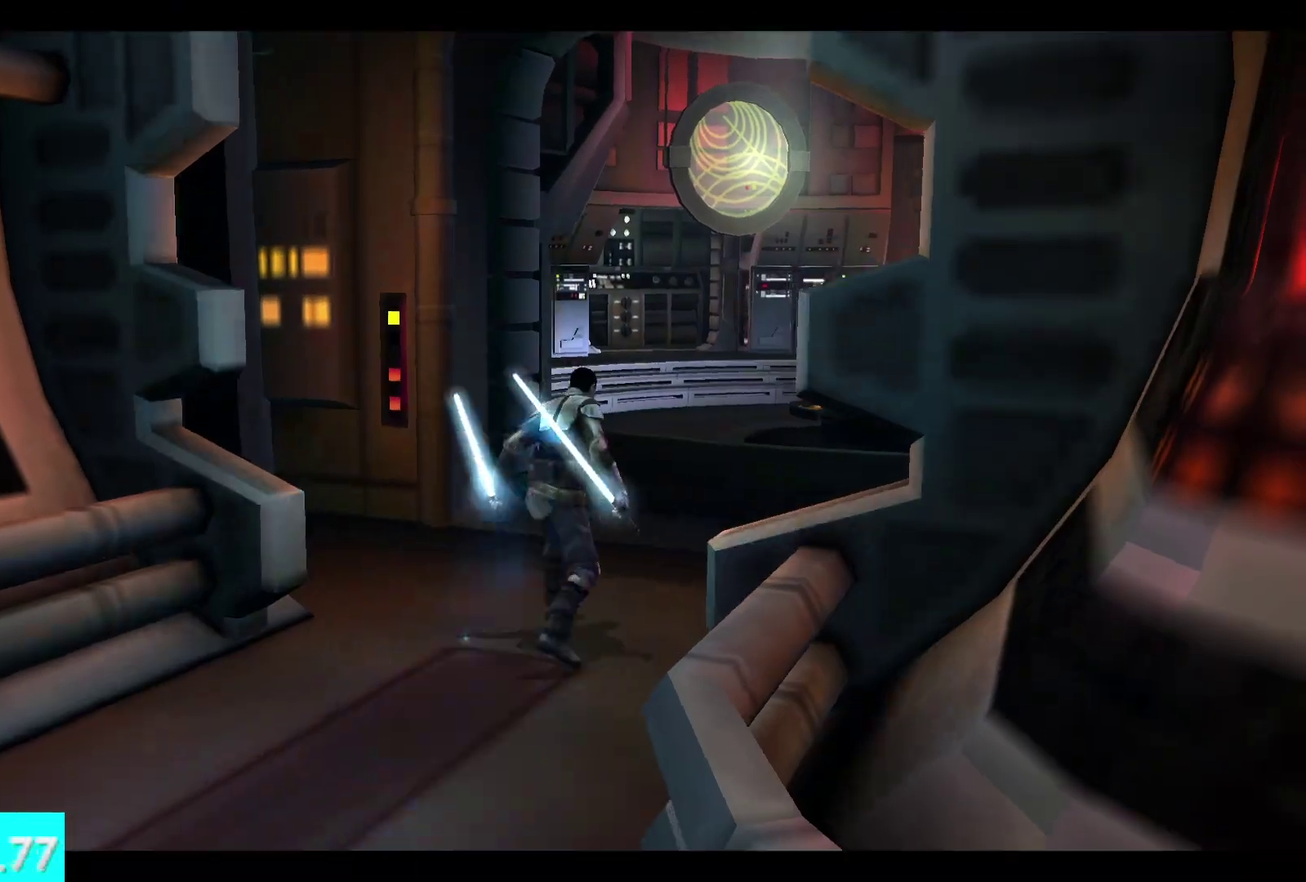
{"buttons": [], "left_stick": "center", "right_stick": "center", "events": [[67, "L1", "up"], [100, "left_stick", "up"], [433, "left_stick", "center"]]}